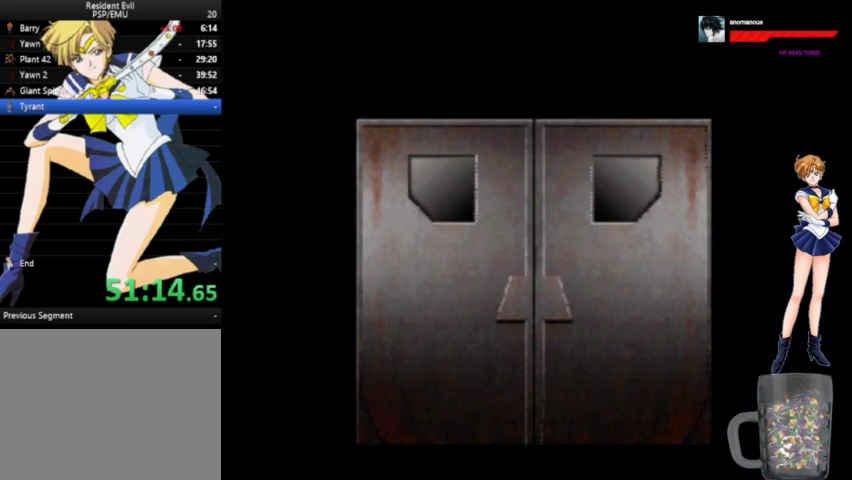
Gameplay with a controller (Xbox layout); each line is a JSON object with the inputs held at the frame after it. "events" lists button and stick changes between this image and that frame as [ms after this image, input, new state], when the widget could be followed in between. Not read: L1 L2 L3 R1 R2 R3.
{"buttons": ["A", "DPAD_UP", "DPAD_RIGHT"], "left_stick": "center", "right_stick": "center", "events": []}
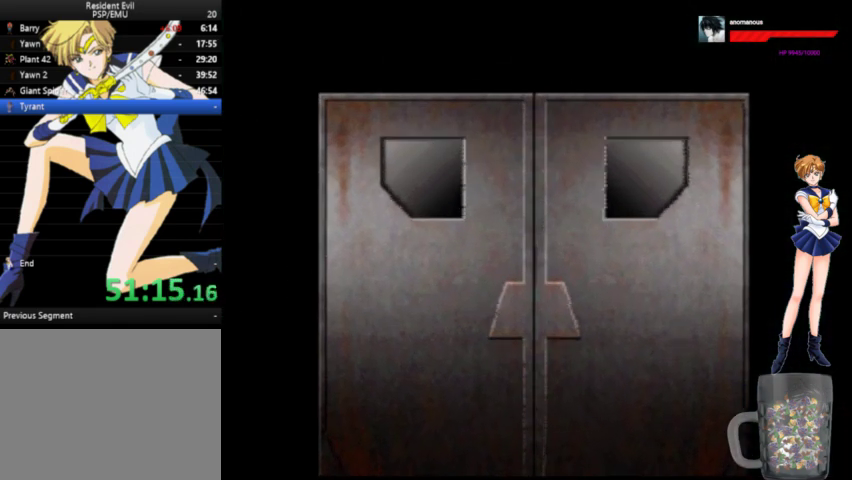
{"buttons": ["A", "DPAD_UP", "DPAD_RIGHT"], "left_stick": "center", "right_stick": "center", "events": []}
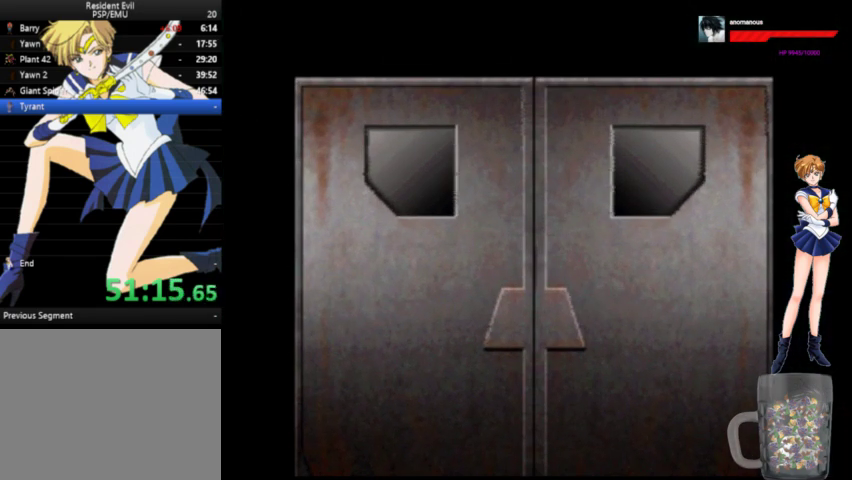
{"buttons": ["A", "DPAD_UP", "DPAD_RIGHT"], "left_stick": "center", "right_stick": "center", "events": []}
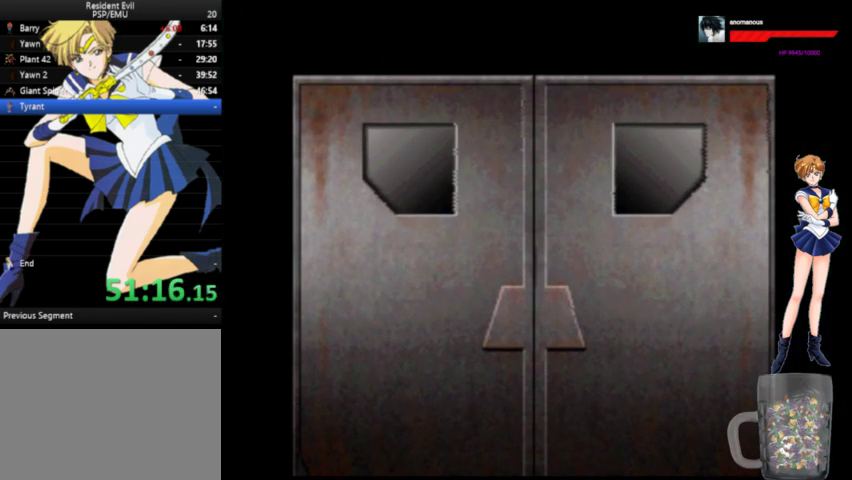
{"buttons": ["A", "DPAD_UP", "DPAD_RIGHT"], "left_stick": "center", "right_stick": "center", "events": []}
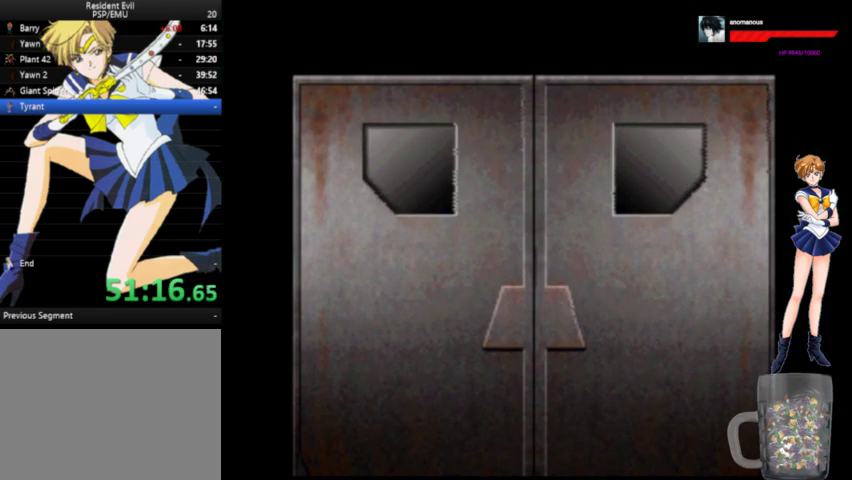
{"buttons": ["A", "DPAD_UP", "DPAD_RIGHT"], "left_stick": "center", "right_stick": "center", "events": []}
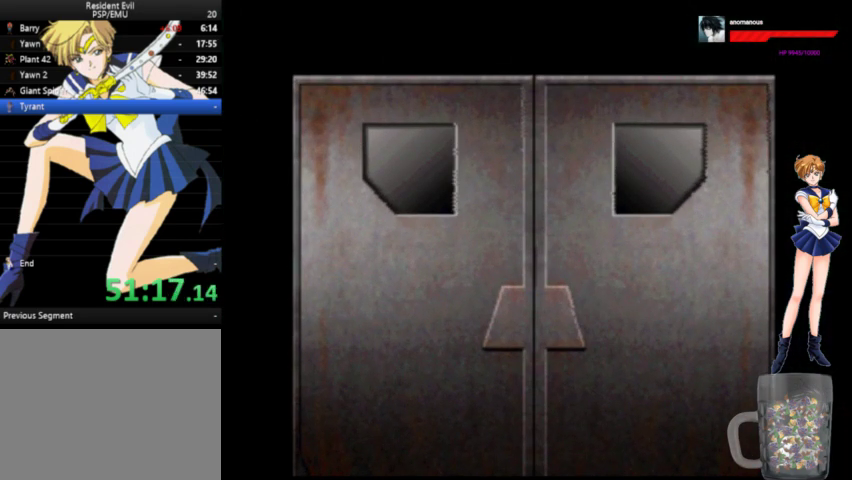
{"buttons": ["A", "DPAD_UP", "DPAD_RIGHT"], "left_stick": "center", "right_stick": "center", "events": []}
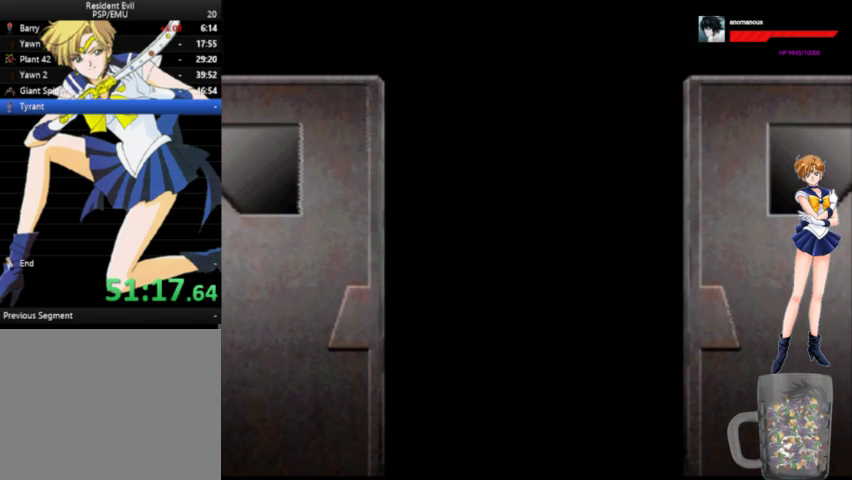
{"buttons": ["A", "DPAD_UP", "DPAD_RIGHT"], "left_stick": "center", "right_stick": "center", "events": []}
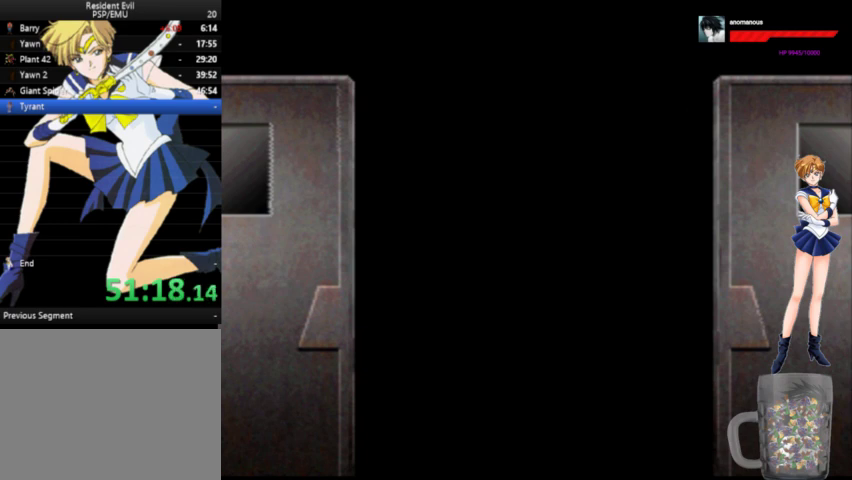
{"buttons": ["A", "DPAD_UP", "DPAD_RIGHT"], "left_stick": "center", "right_stick": "center", "events": []}
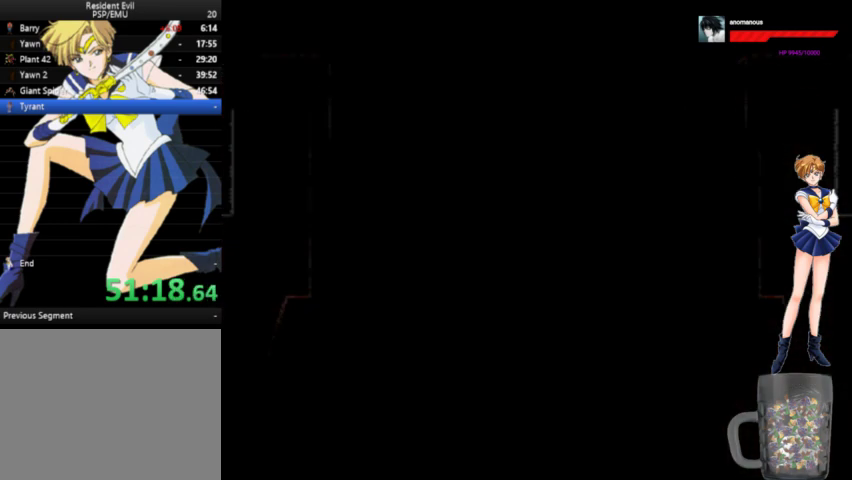
{"buttons": ["A", "DPAD_UP", "DPAD_RIGHT"], "left_stick": "center", "right_stick": "center", "events": []}
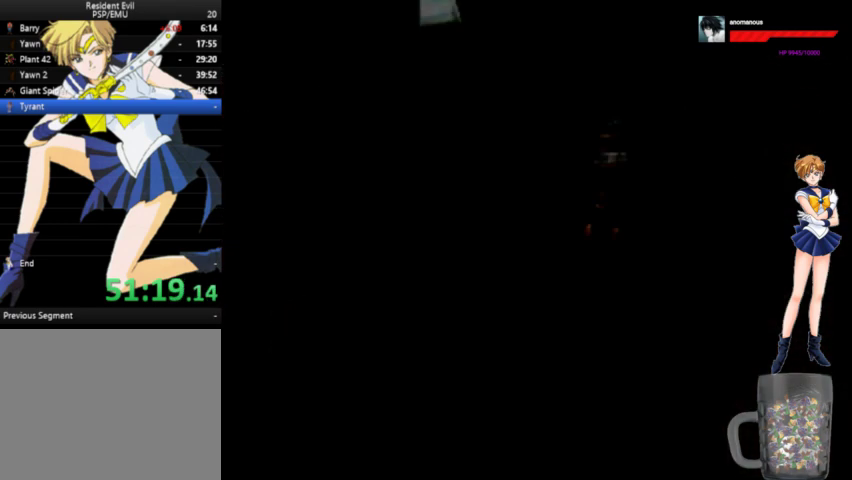
{"buttons": ["A", "DPAD_UP", "DPAD_RIGHT"], "left_stick": "center", "right_stick": "center", "events": []}
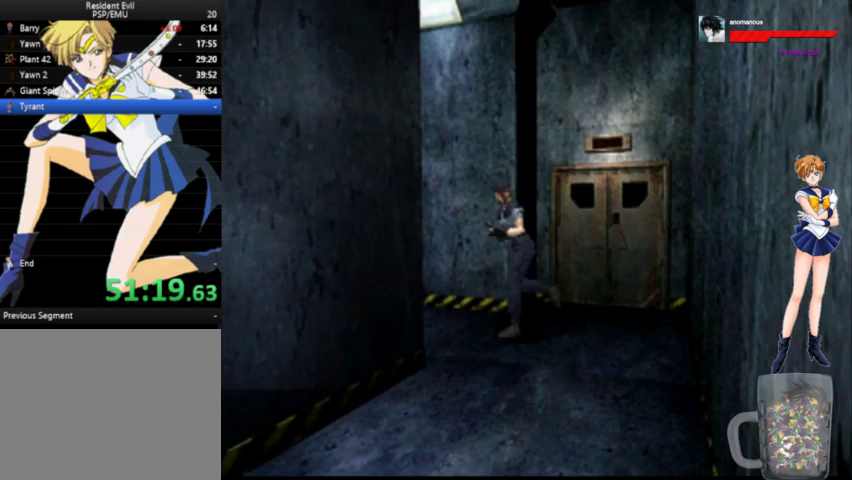
{"buttons": ["A", "DPAD_UP", "DPAD_RIGHT"], "left_stick": "center", "right_stick": "center", "events": []}
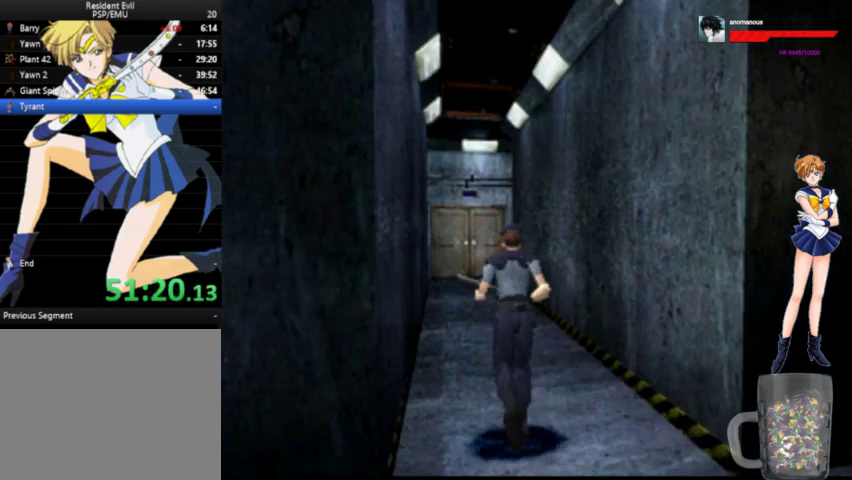
{"buttons": ["A", "DPAD_UP"], "left_stick": "center", "right_stick": "center", "events": [[67, "DPAD_RIGHT", "up"], [333, "DPAD_LEFT", "down"], [500, "DPAD_LEFT", "up"]]}
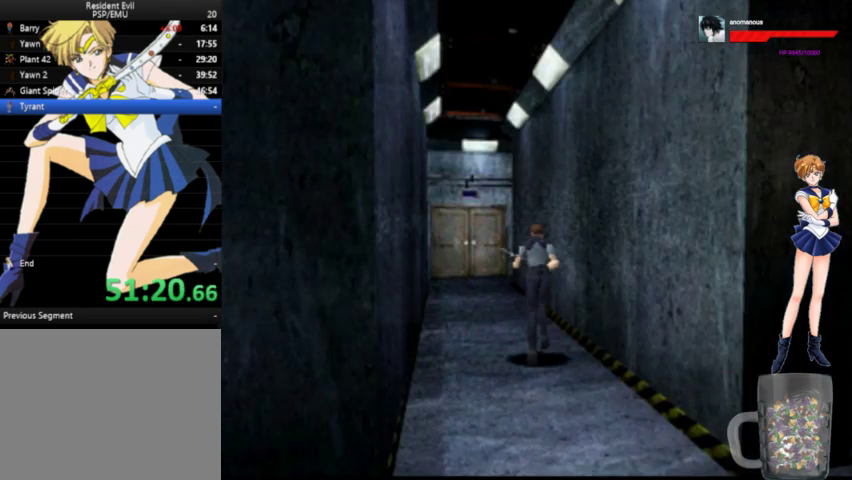
{"buttons": ["A", "DPAD_UP"], "left_stick": "center", "right_stick": "center", "events": []}
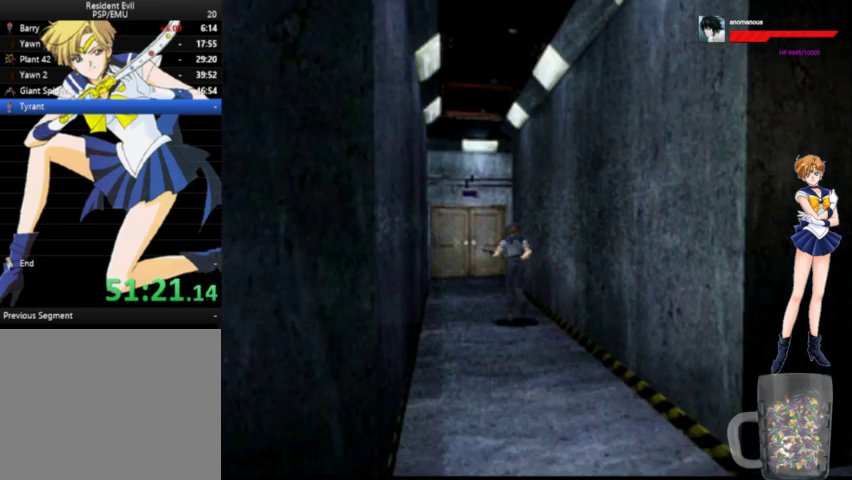
{"buttons": ["A", "DPAD_UP"], "left_stick": "center", "right_stick": "center", "events": []}
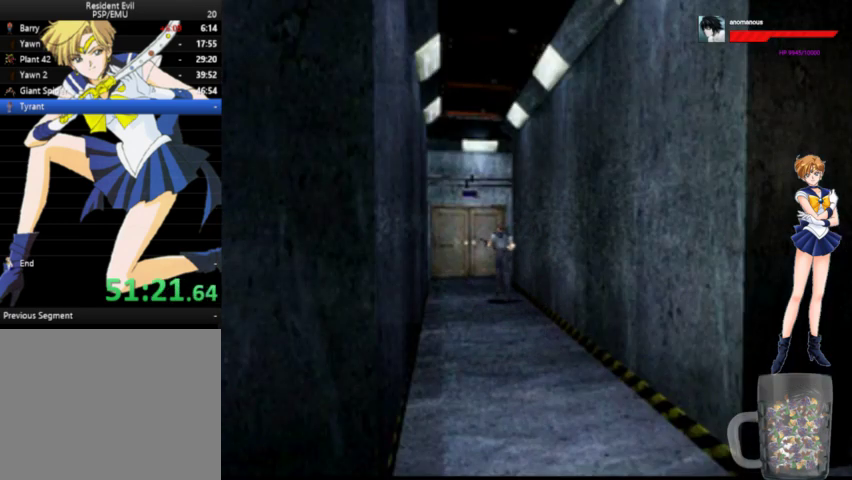
{"buttons": ["A", "DPAD_UP", "DPAD_RIGHT"], "left_stick": "center", "right_stick": "center", "events": [[400, "DPAD_RIGHT", "down"]]}
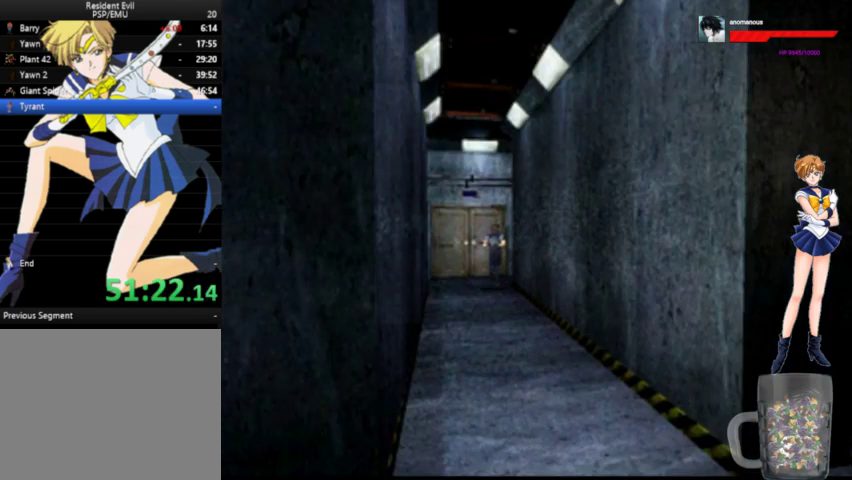
{"buttons": ["A", "DPAD_UP", "DPAD_RIGHT"], "left_stick": "center", "right_stick": "center", "events": []}
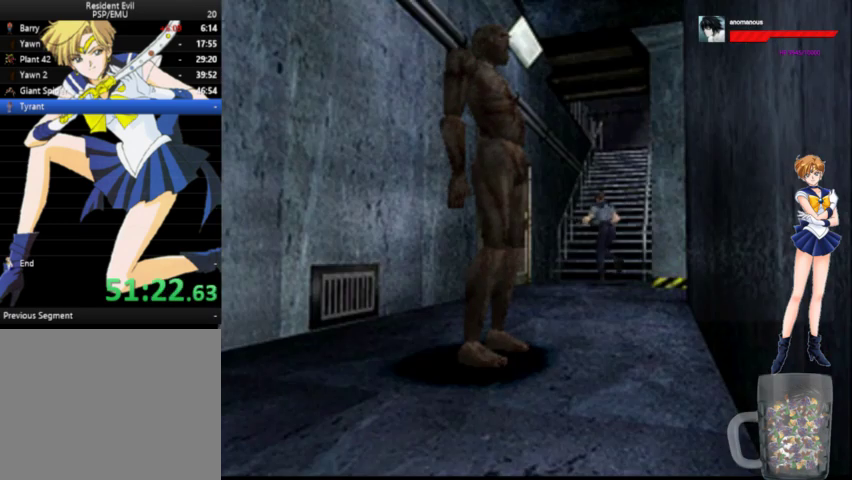
{"buttons": ["A", "X", "DPAD_UP"], "left_stick": "center", "right_stick": "center", "events": [[167, "X", "down"], [300, "X", "up"], [367, "DPAD_RIGHT", "up"], [367, "X", "down"]]}
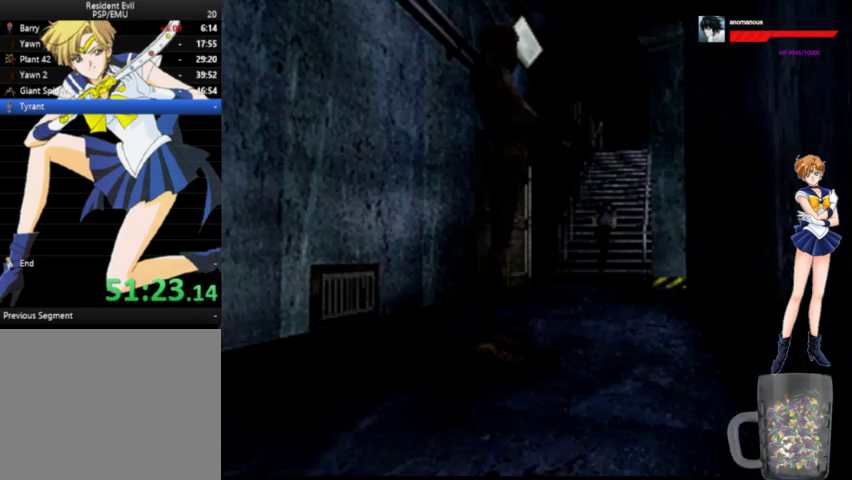
{"buttons": ["A"], "left_stick": "center", "right_stick": "center", "events": [[200, "X", "up"], [267, "X", "down"], [467, "DPAD_UP", "up"], [500, "X", "up"]]}
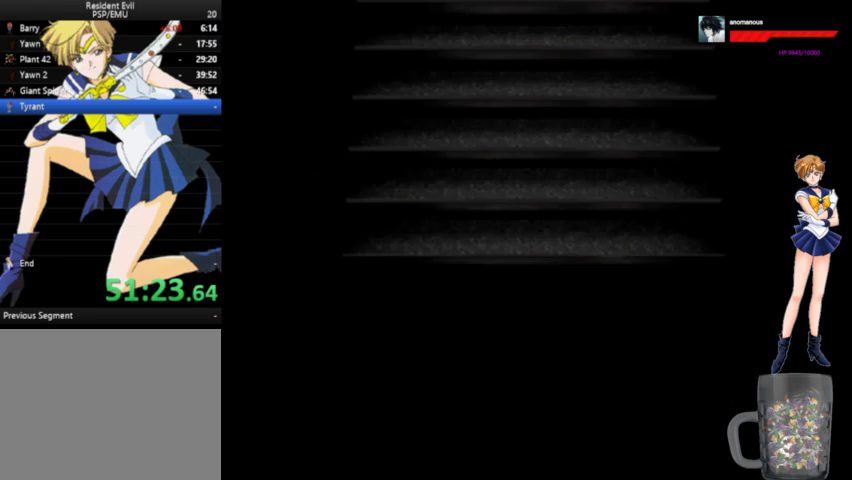
{"buttons": ["A", "DPAD_UP"], "left_stick": "center", "right_stick": "center", "events": [[100, "DPAD_UP", "down"], [100, "X", "down"], [167, "X", "up"]]}
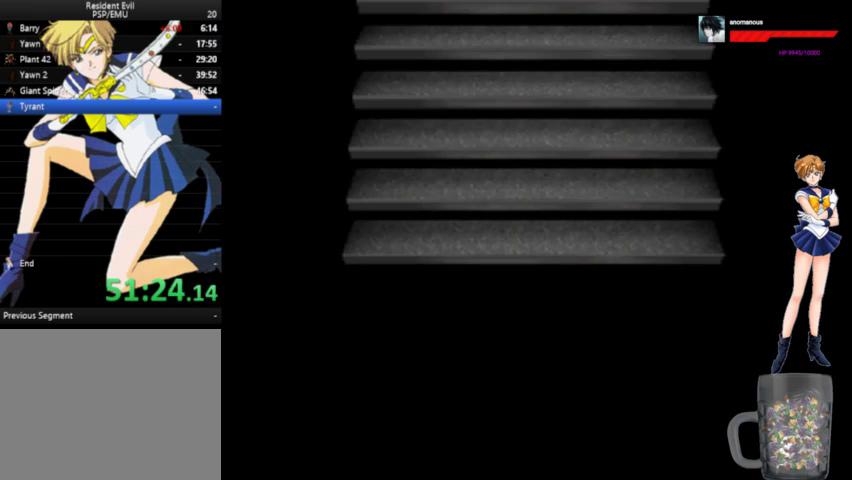
{"buttons": ["A", "DPAD_UP"], "left_stick": "center", "right_stick": "center", "events": []}
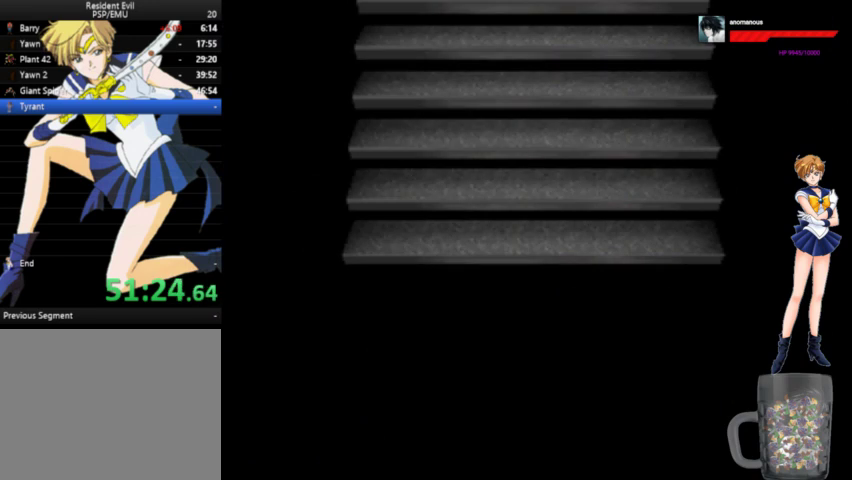
{"buttons": ["A", "DPAD_UP"], "left_stick": "center", "right_stick": "center", "events": []}
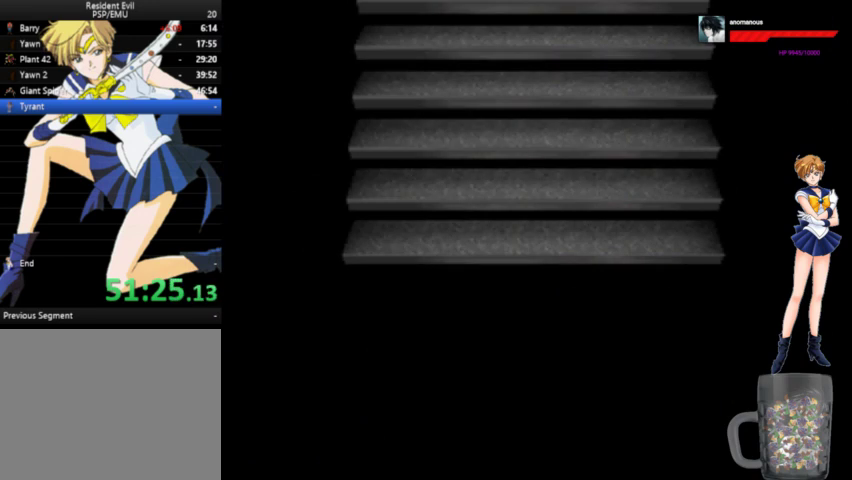
{"buttons": ["A", "DPAD_UP"], "left_stick": "center", "right_stick": "center", "events": []}
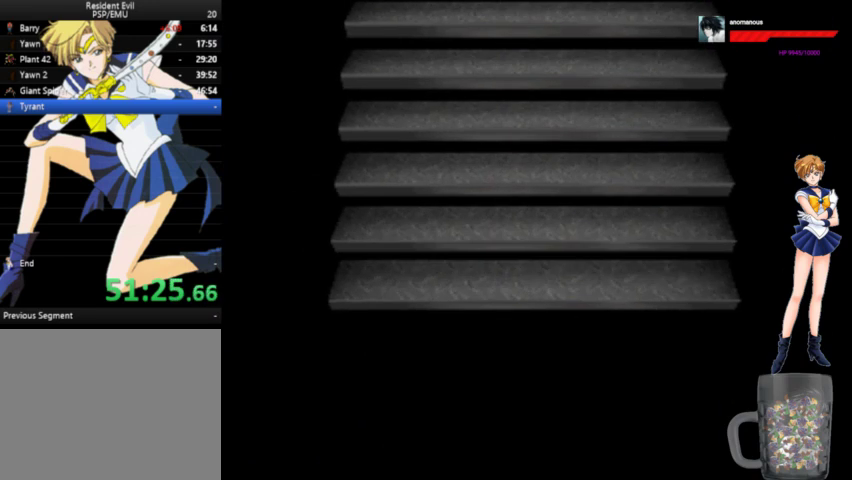
{"buttons": ["A", "DPAD_UP"], "left_stick": "center", "right_stick": "center", "events": []}
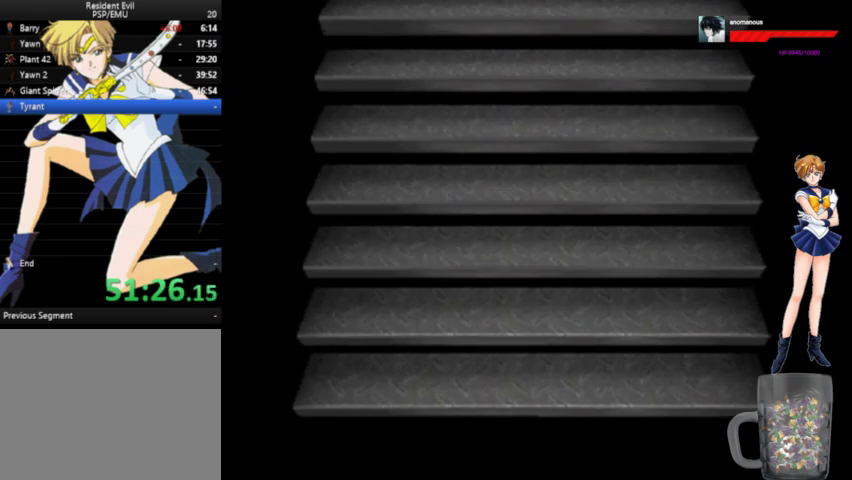
{"buttons": ["A", "DPAD_UP"], "left_stick": "center", "right_stick": "center", "events": []}
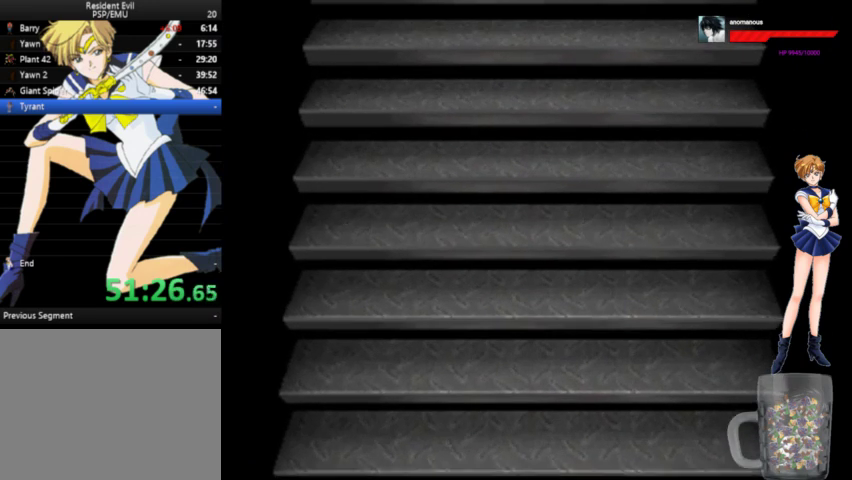
{"buttons": ["A", "DPAD_UP"], "left_stick": "center", "right_stick": "center", "events": []}
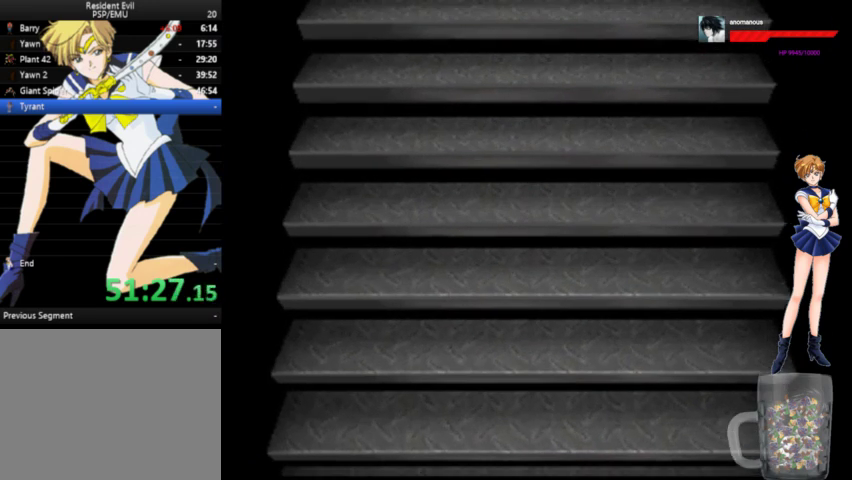
{"buttons": ["A", "DPAD_UP"], "left_stick": "center", "right_stick": "center", "events": []}
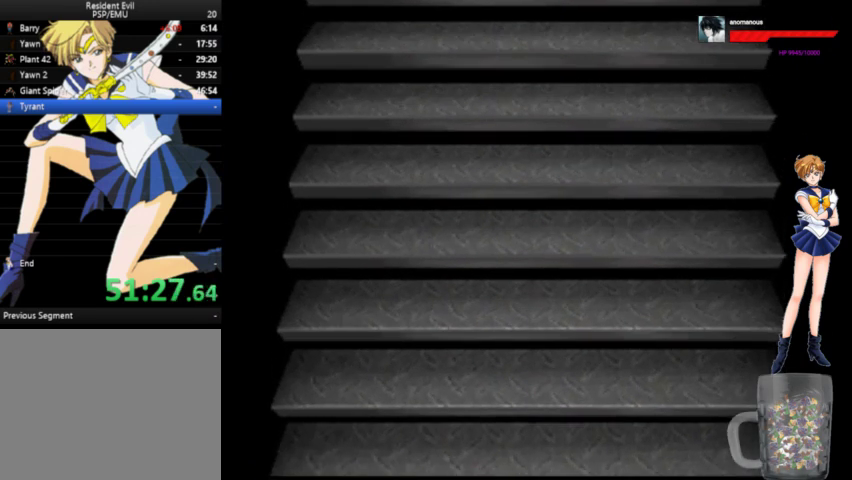
{"buttons": ["A", "DPAD_UP"], "left_stick": "center", "right_stick": "center", "events": []}
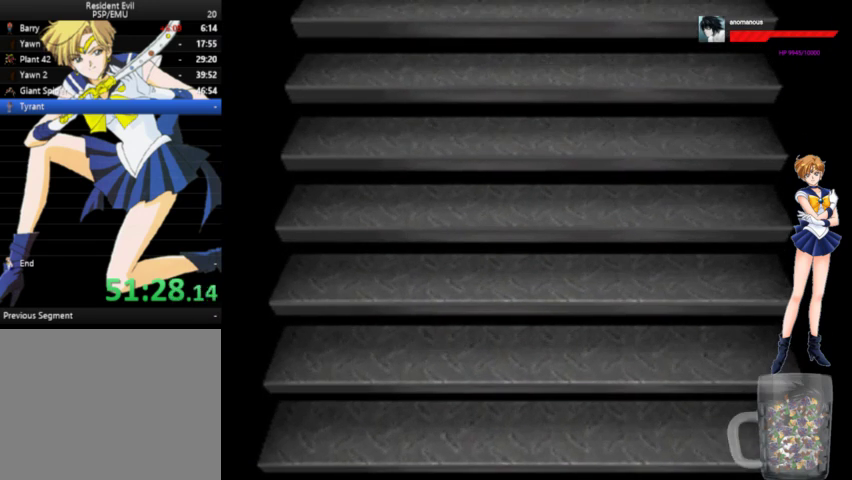
{"buttons": ["A", "DPAD_UP"], "left_stick": "center", "right_stick": "center", "events": []}